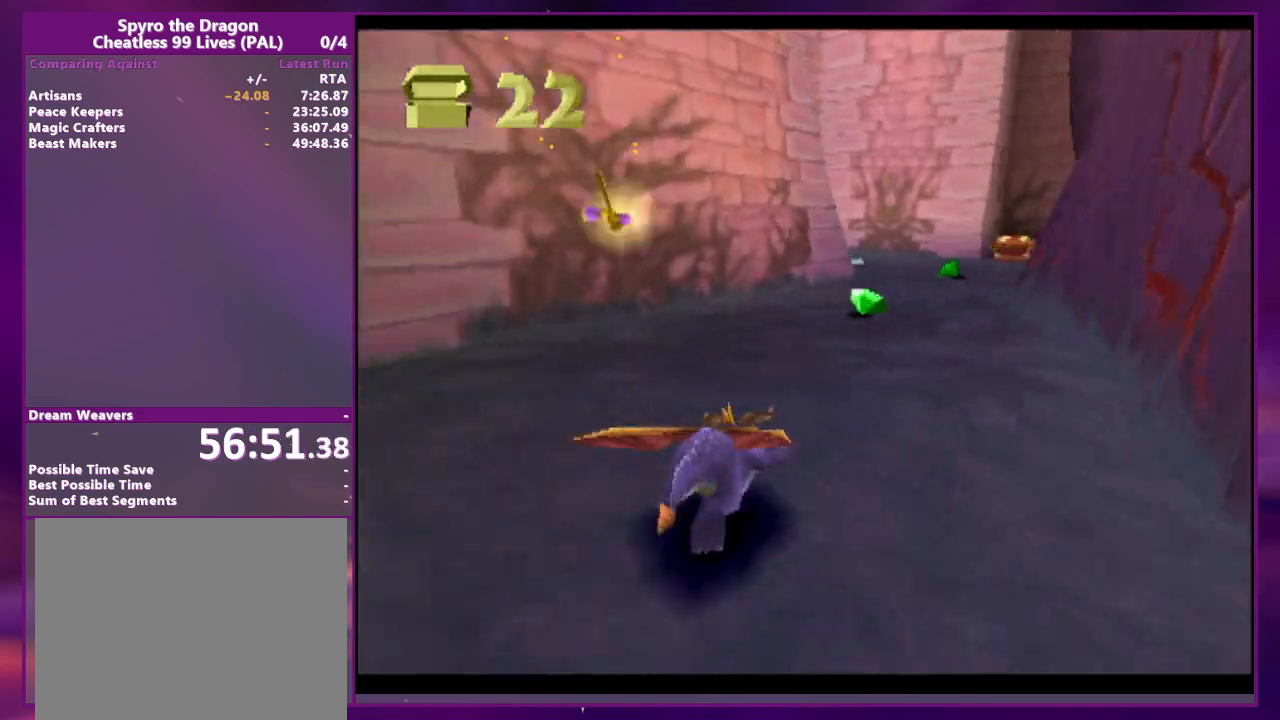
Gameplay with a controller (PlayStation layout); each line is a JSON object with the inputs held at the frame after it. "events" lists button and stick changes between this image and that frame as [ms after this image, input, new state], when the widget could be followed in between. Not read: CROSS DPAD_DOWN DPAD_LEFT DPAD_UP L3 R3 SQUARE left_stick right_stick.
{"buttons": [], "events": [[133, "DPAD_RIGHT", "up"]]}
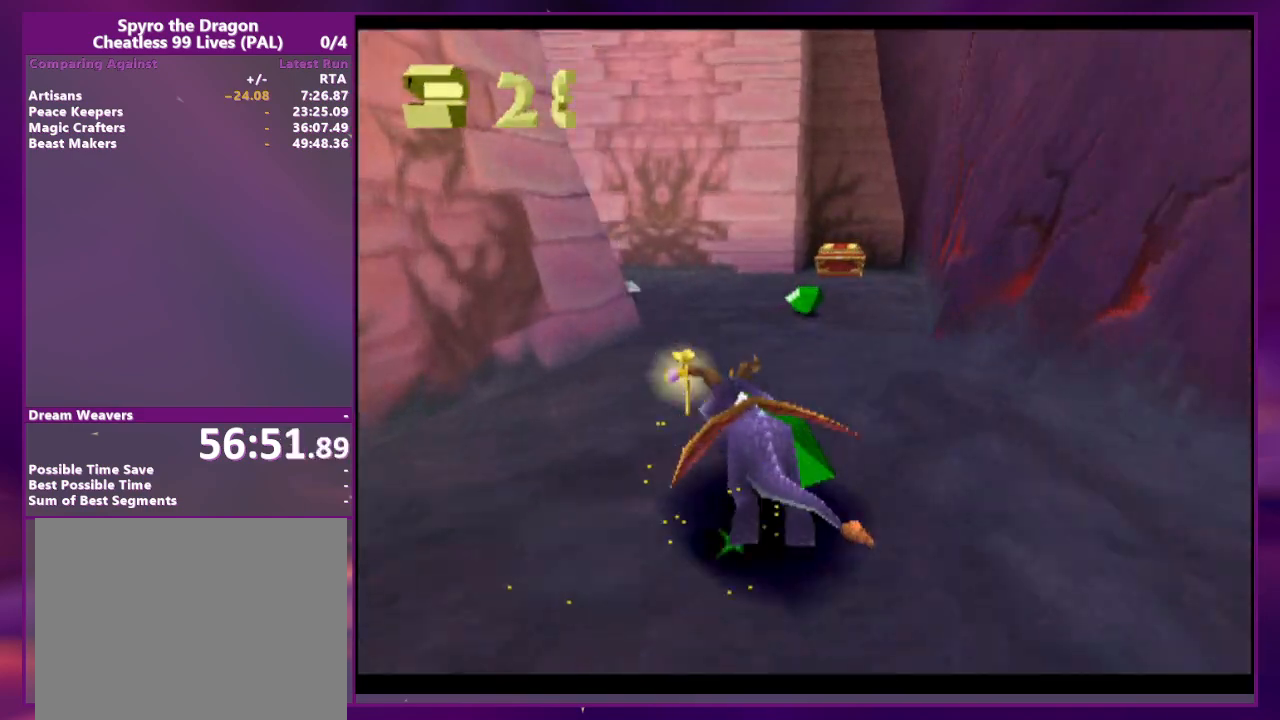
{"buttons": [], "events": []}
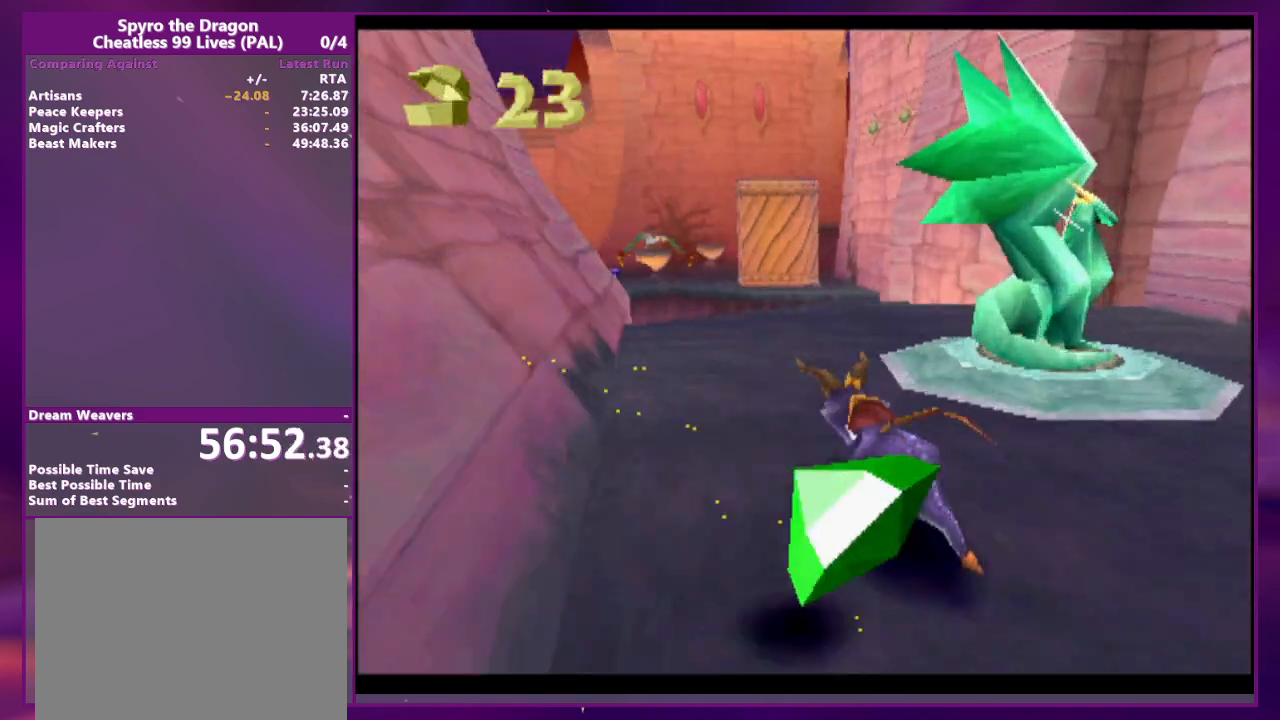
{"buttons": []}
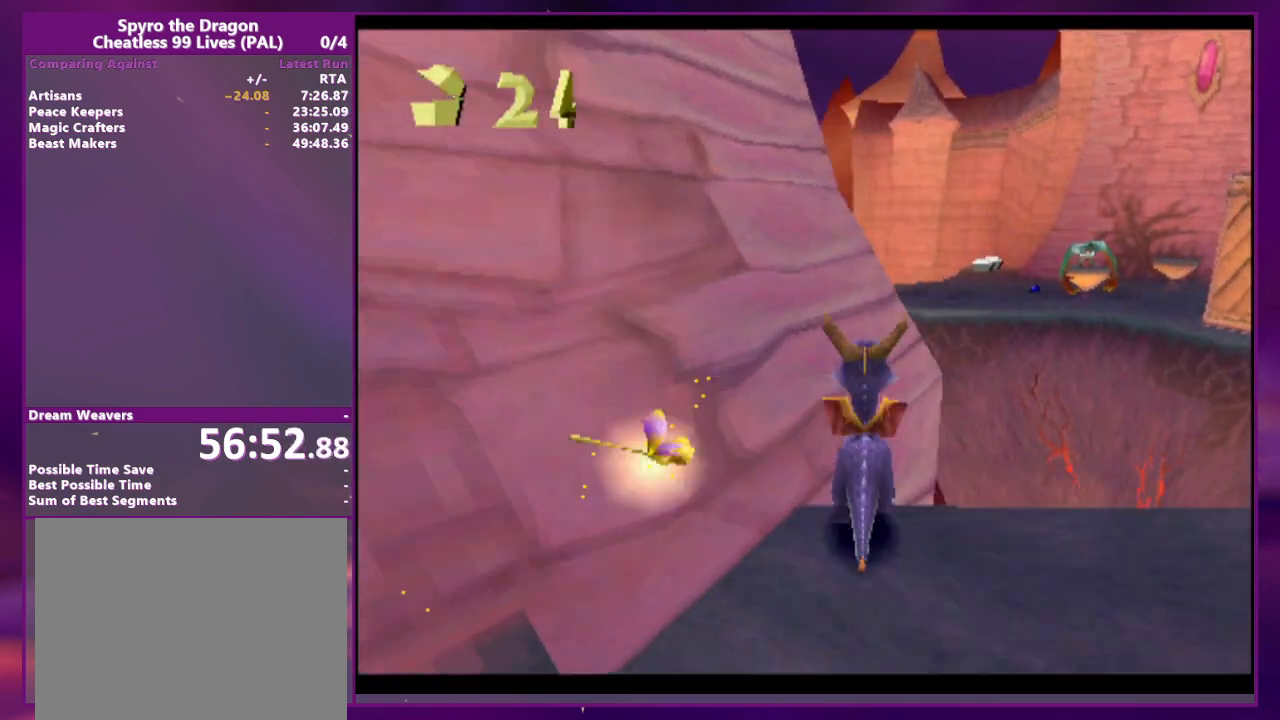
{"buttons": [], "events": []}
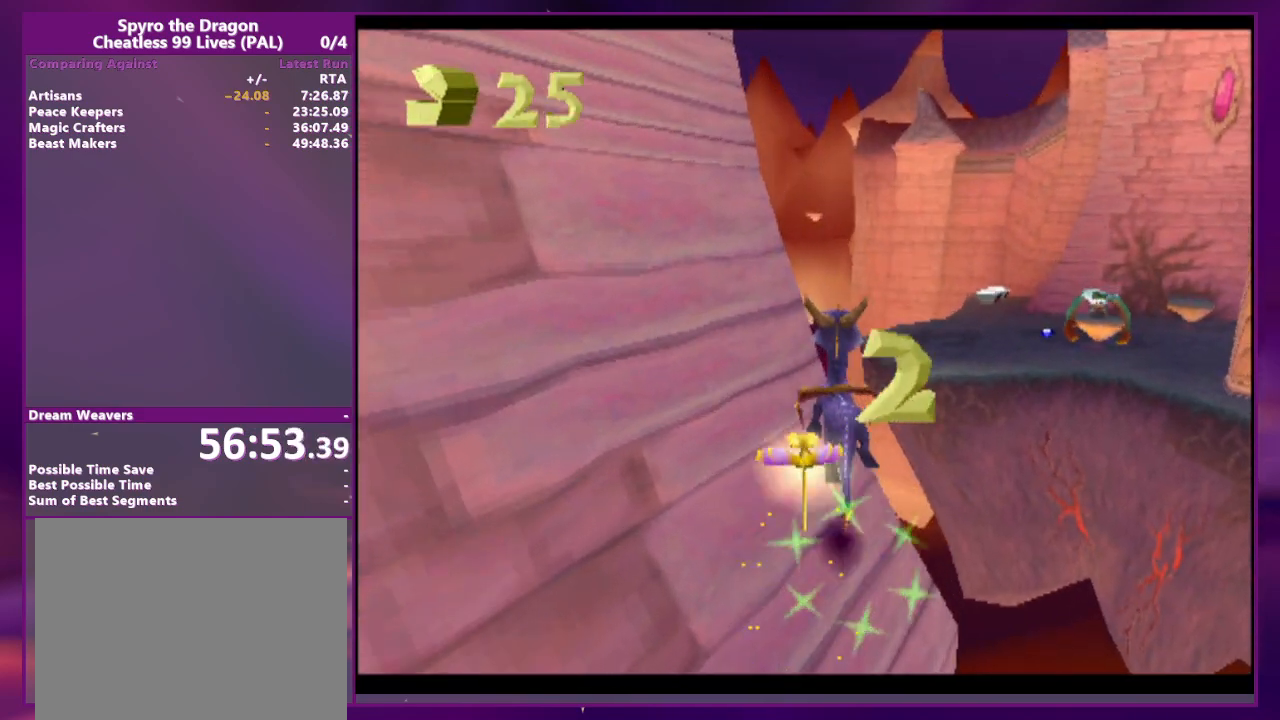
{"buttons": [], "events": [[333, "CIRCLE", "down"], [467, "CIRCLE", "up"]]}
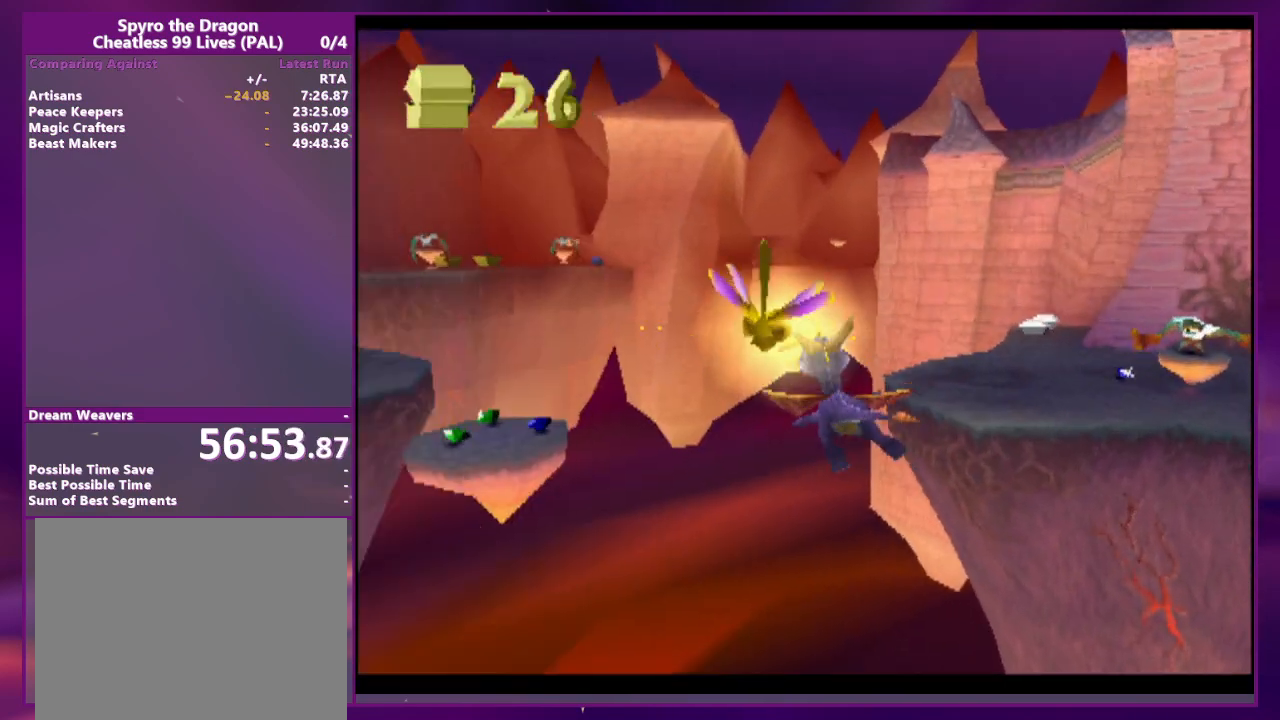
{"buttons": [], "events": []}
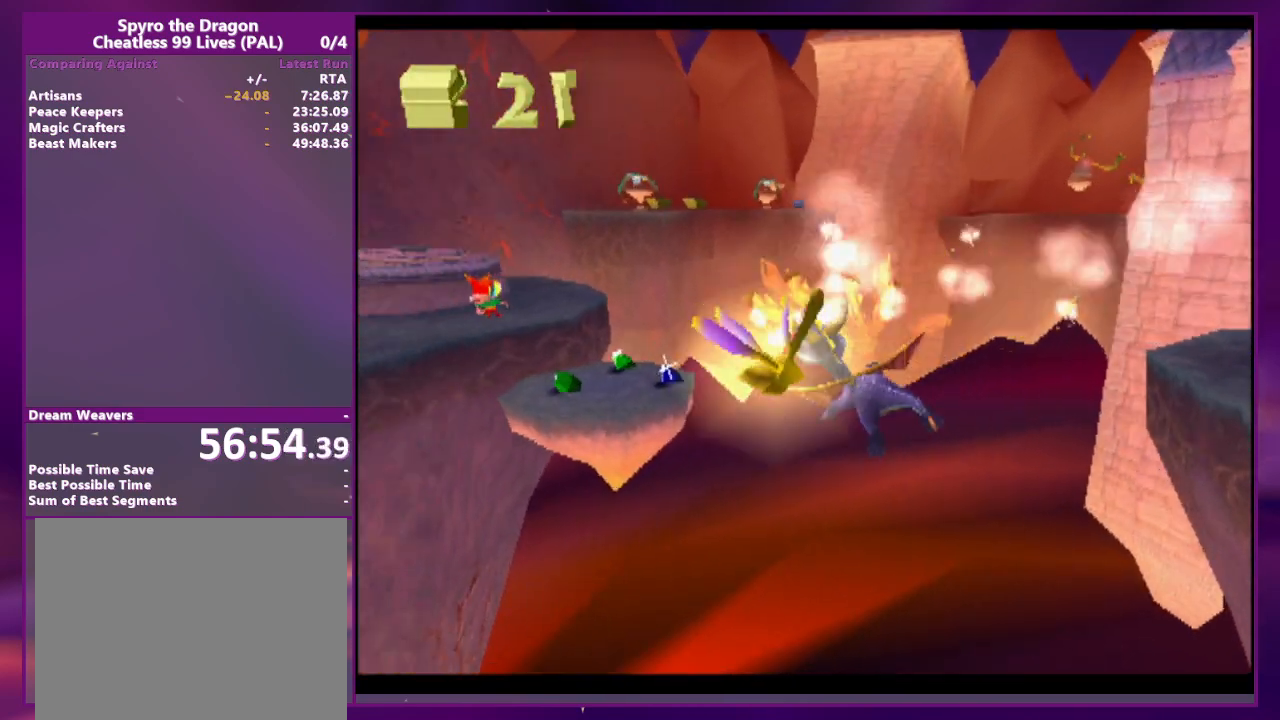
{"buttons": [], "events": [[300, "DPAD_RIGHT", "down"], [333, "DPAD_RIGHT", "up"]]}
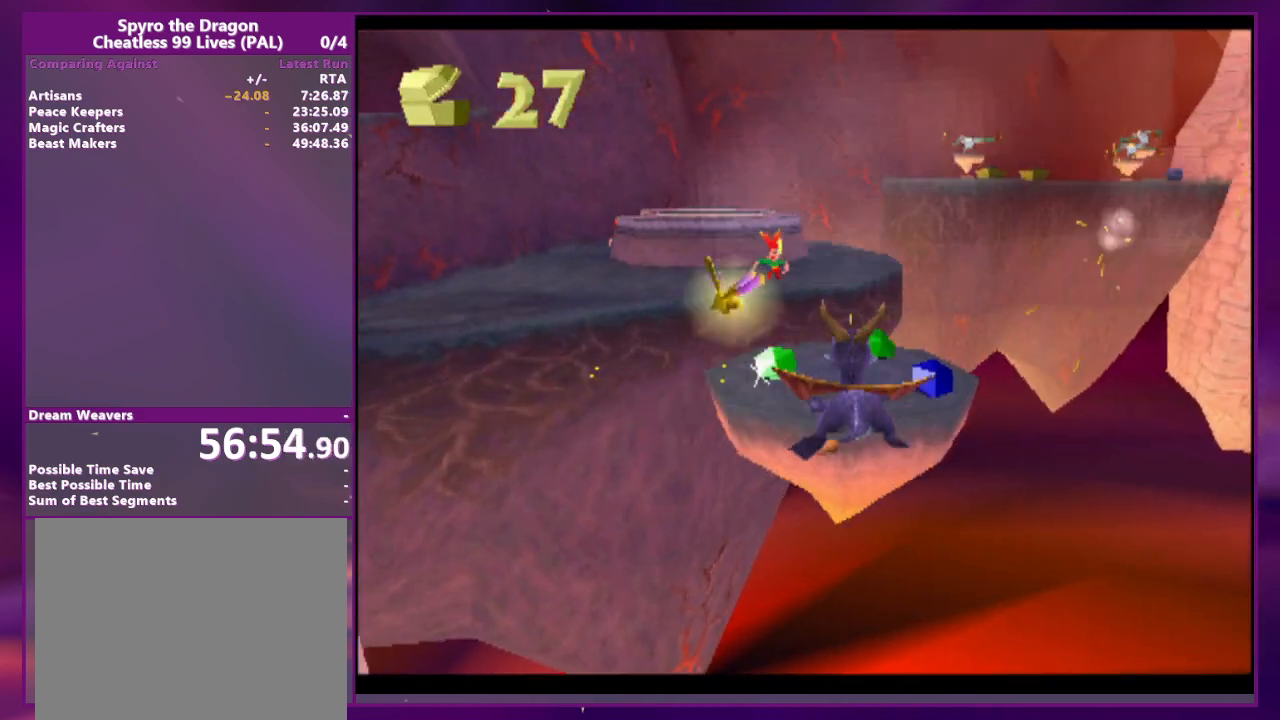
{"buttons": [], "events": []}
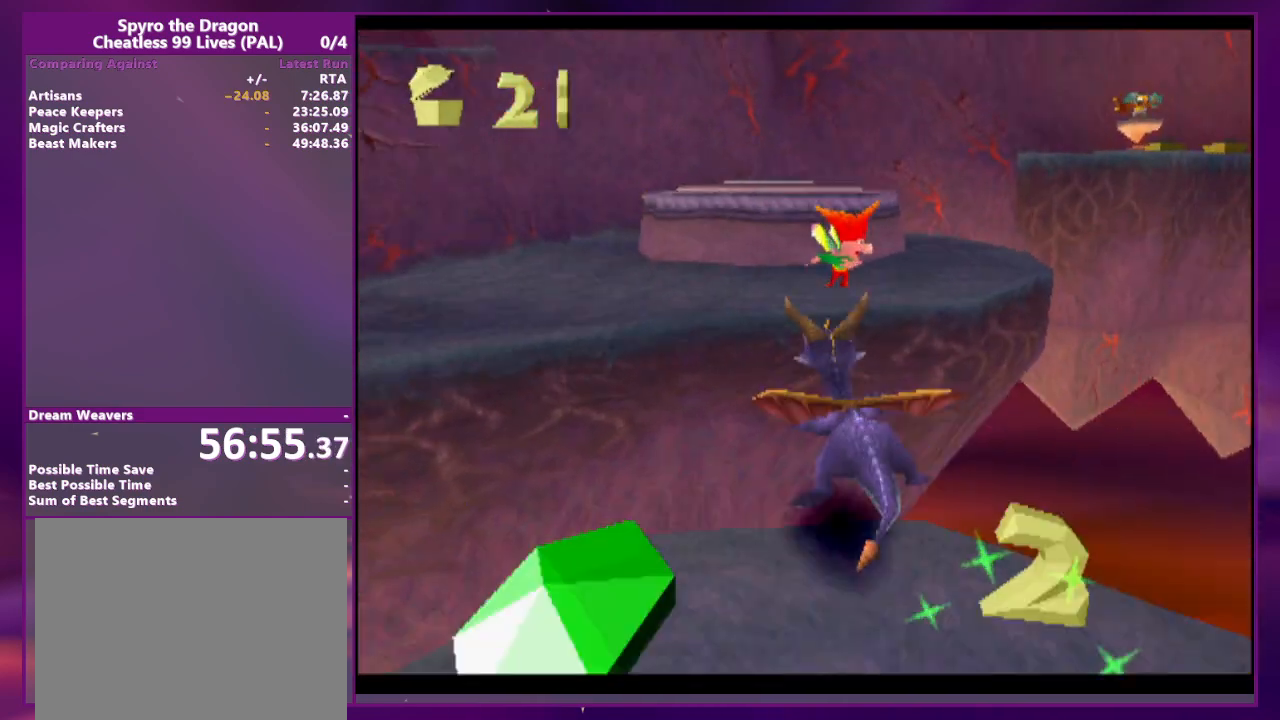
{"buttons": ["DPAD_RIGHT"], "events": [[167, "DPAD_RIGHT", "down"], [233, "CIRCLE", "down"], [367, "CIRCLE", "up"]]}
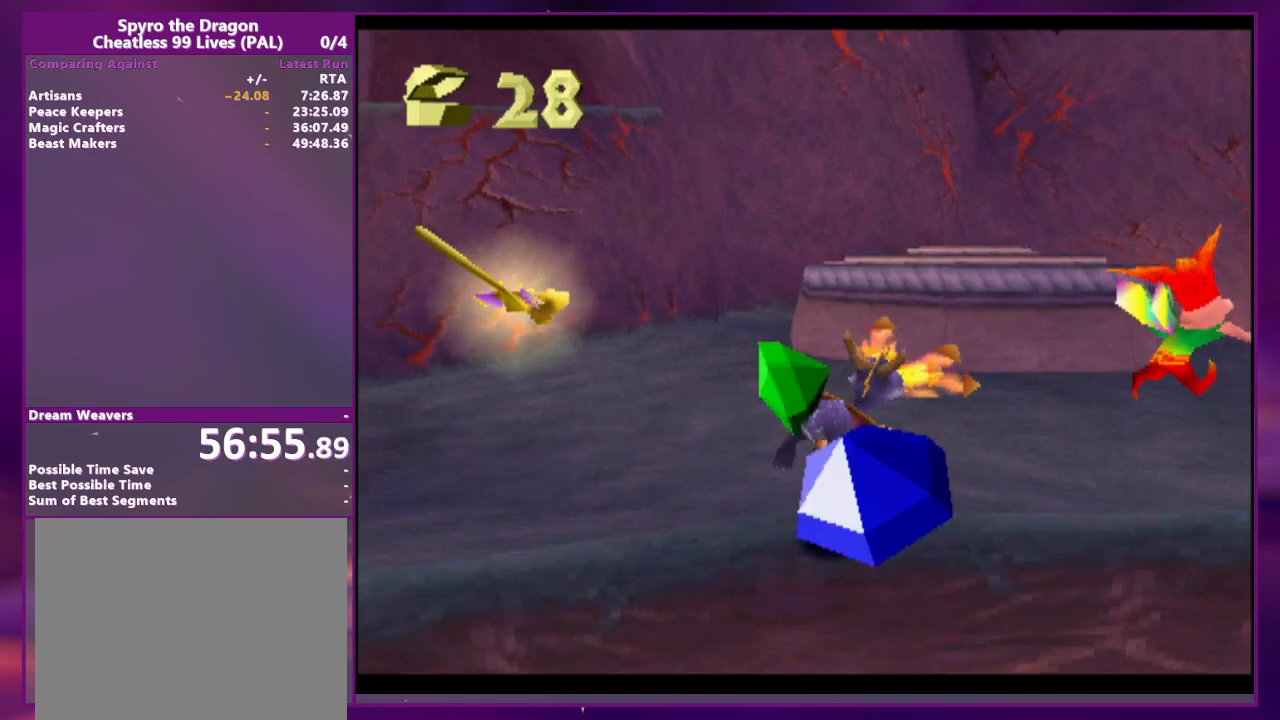
{"buttons": [], "events": [[333, "DPAD_RIGHT", "up"]]}
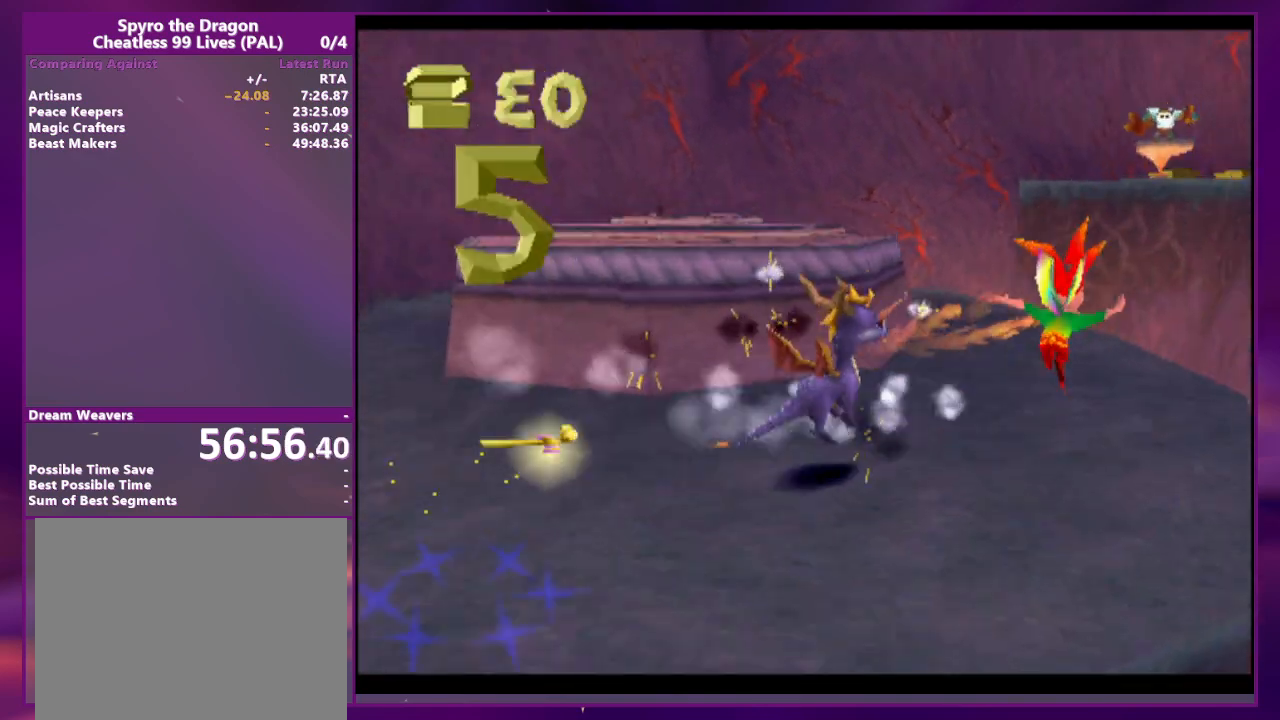
{"buttons": ["CIRCLE", "DPAD_RIGHT"], "events": [[167, "DPAD_RIGHT", "down"], [400, "CIRCLE", "down"]]}
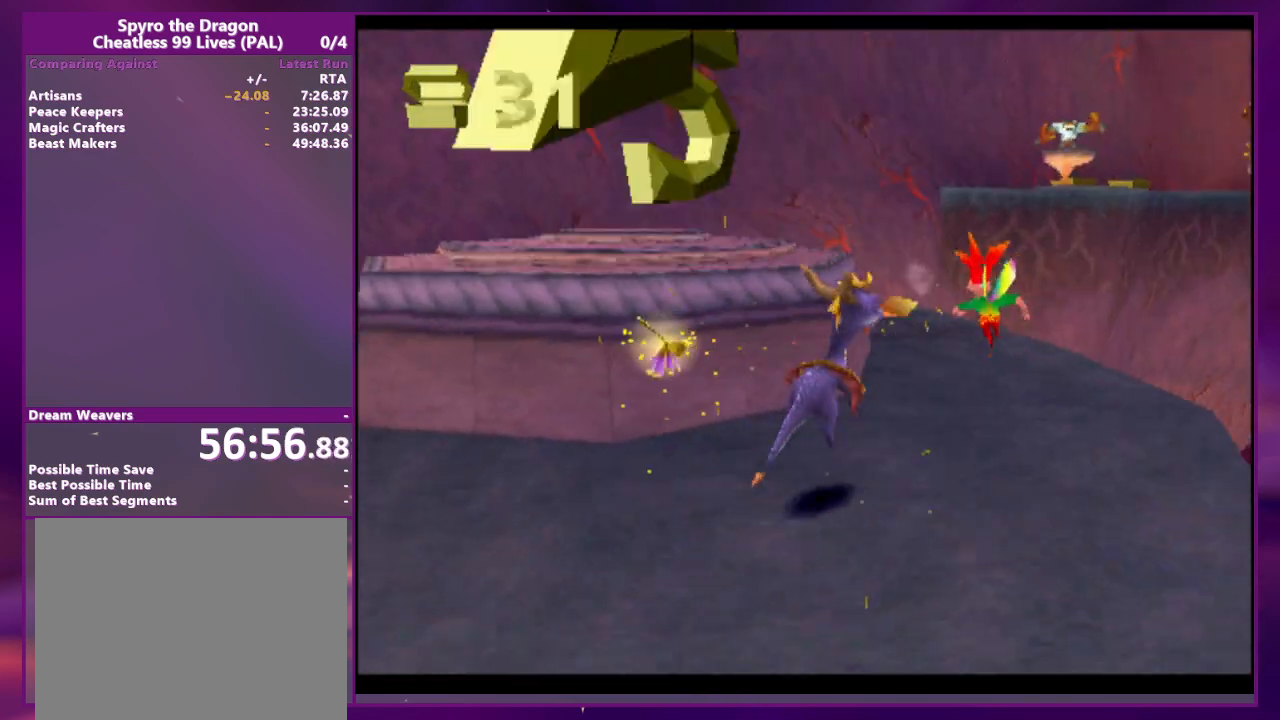
{"buttons": []}
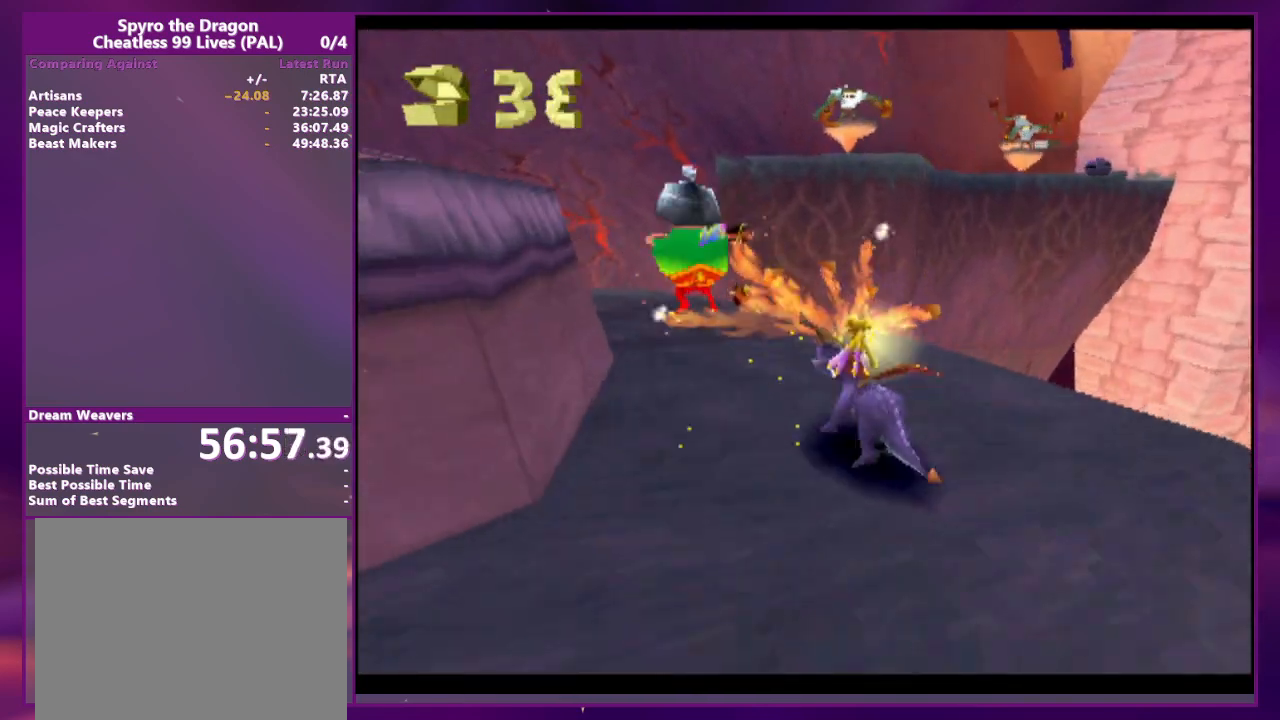
{"buttons": [], "events": []}
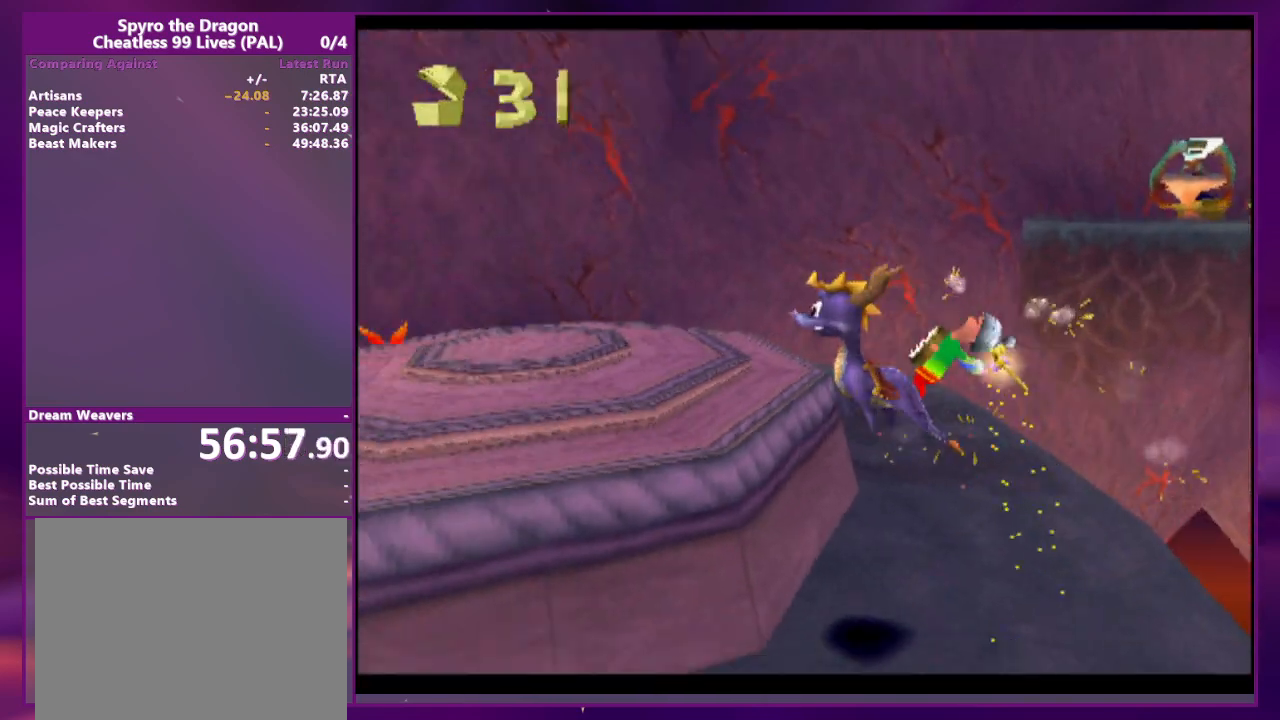
{"buttons": [], "events": [[233, "DPAD_RIGHT", "down"], [233, "L2", "down"], [367, "DPAD_RIGHT", "up"], [467, "L2", "up"]]}
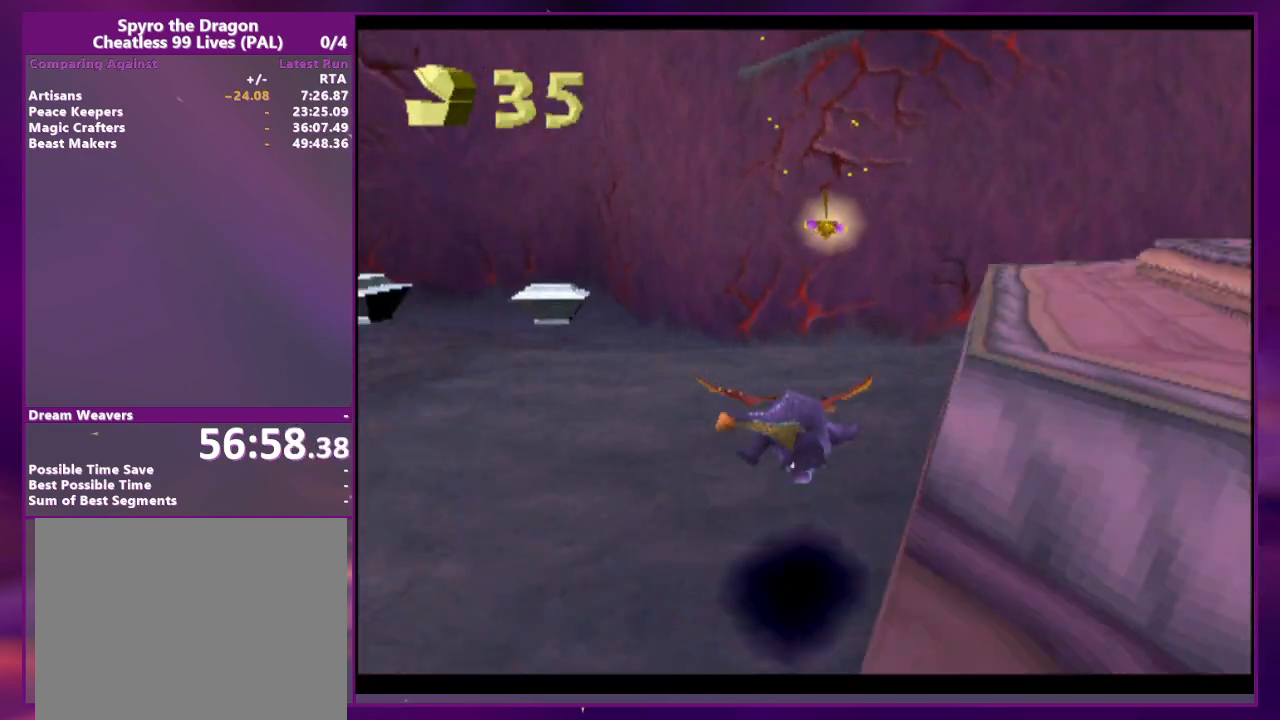
{"buttons": ["L2", "DPAD_RIGHT"], "events": [[300, "DPAD_RIGHT", "down"], [333, "L2", "down"]]}
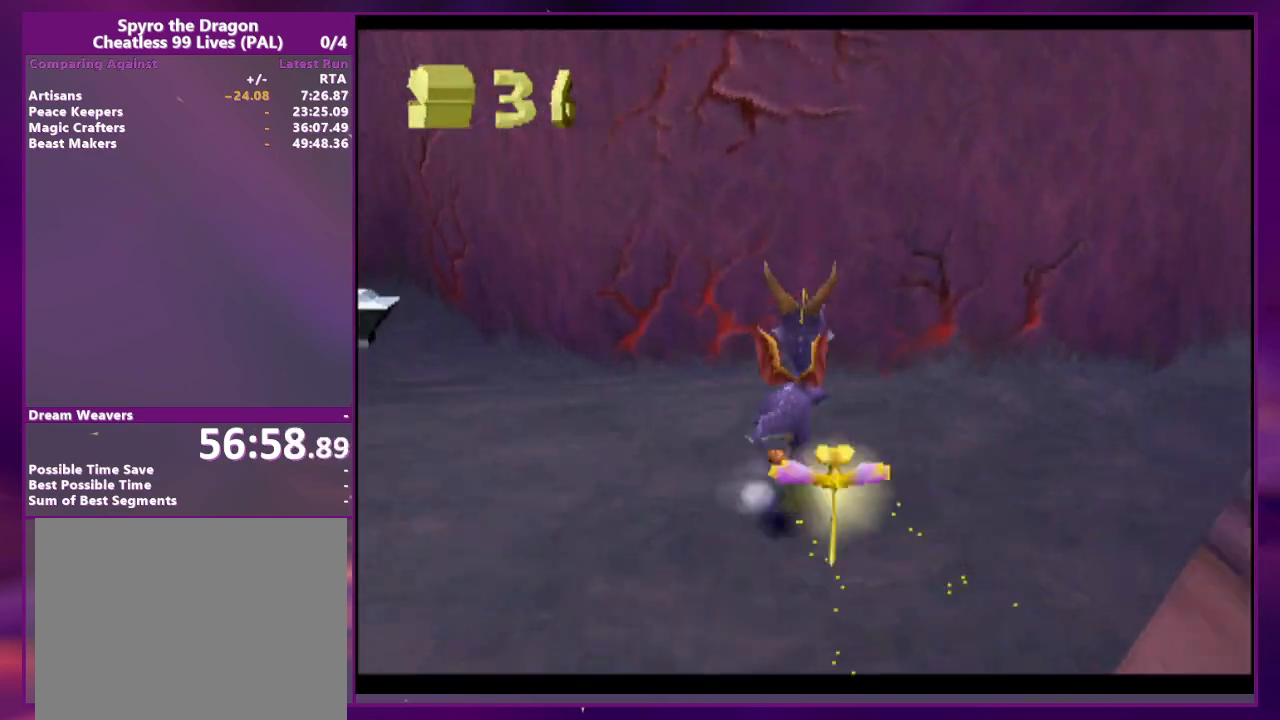
{"buttons": ["L2"], "events": [[333, "DPAD_RIGHT", "up"]]}
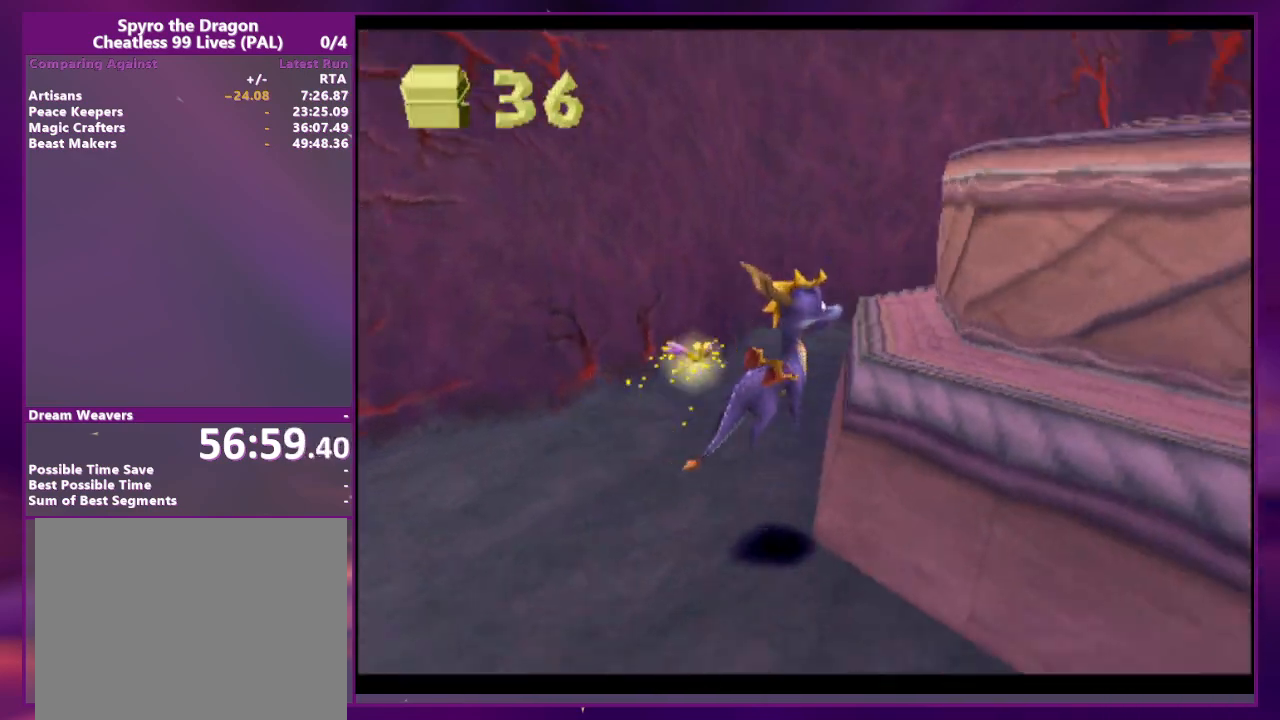
{"buttons": [], "events": [[233, "DPAD_RIGHT", "down"], [467, "DPAD_RIGHT", "up"], [500, "L2", "up"]]}
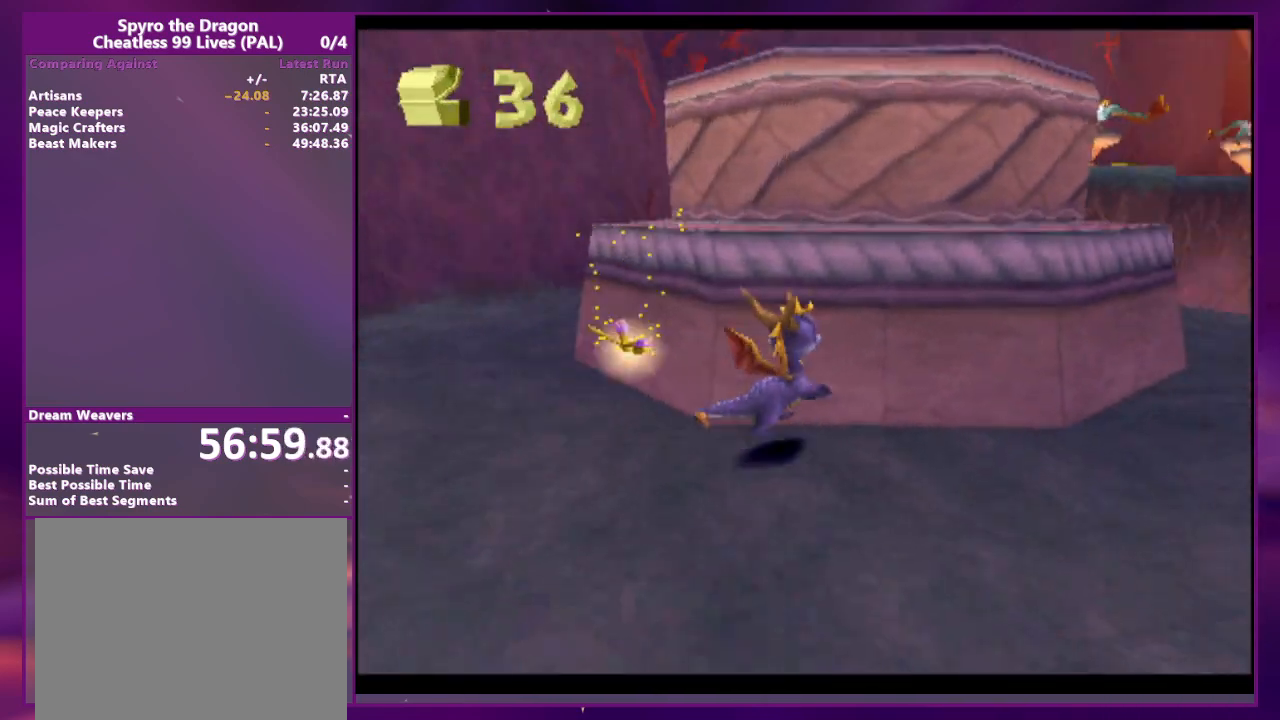
{"buttons": [], "events": []}
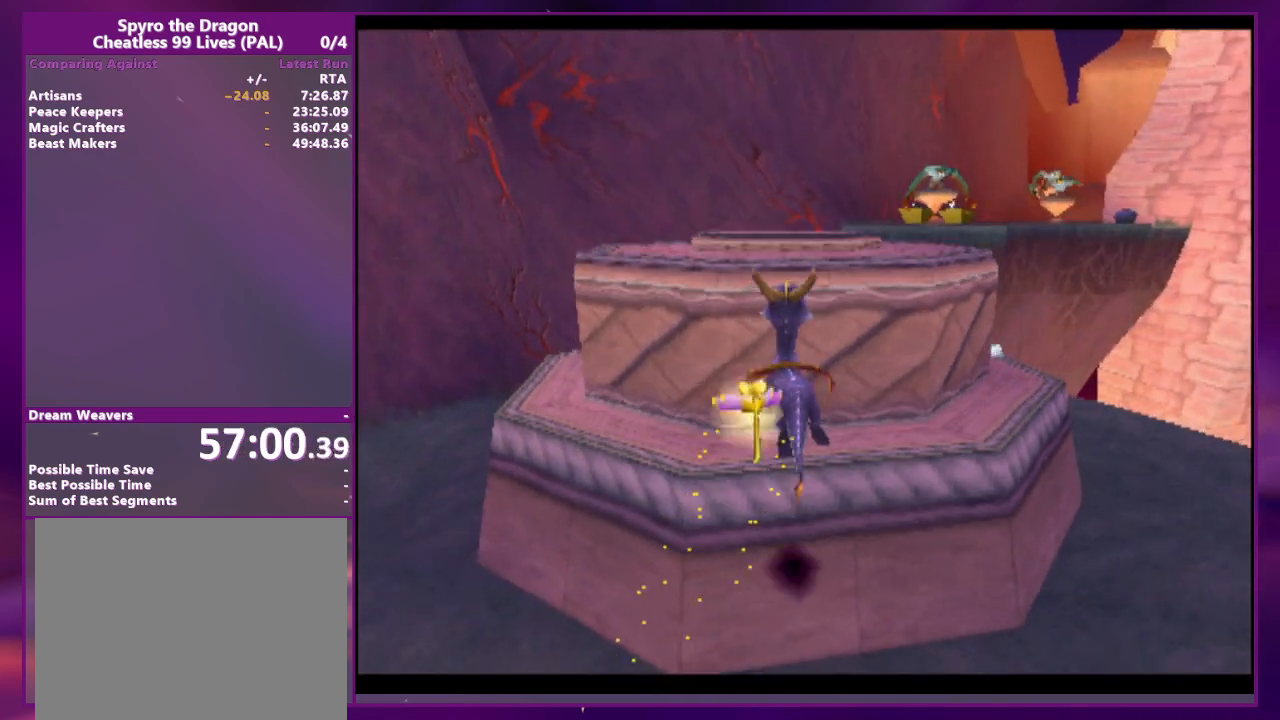
{"buttons": [], "events": []}
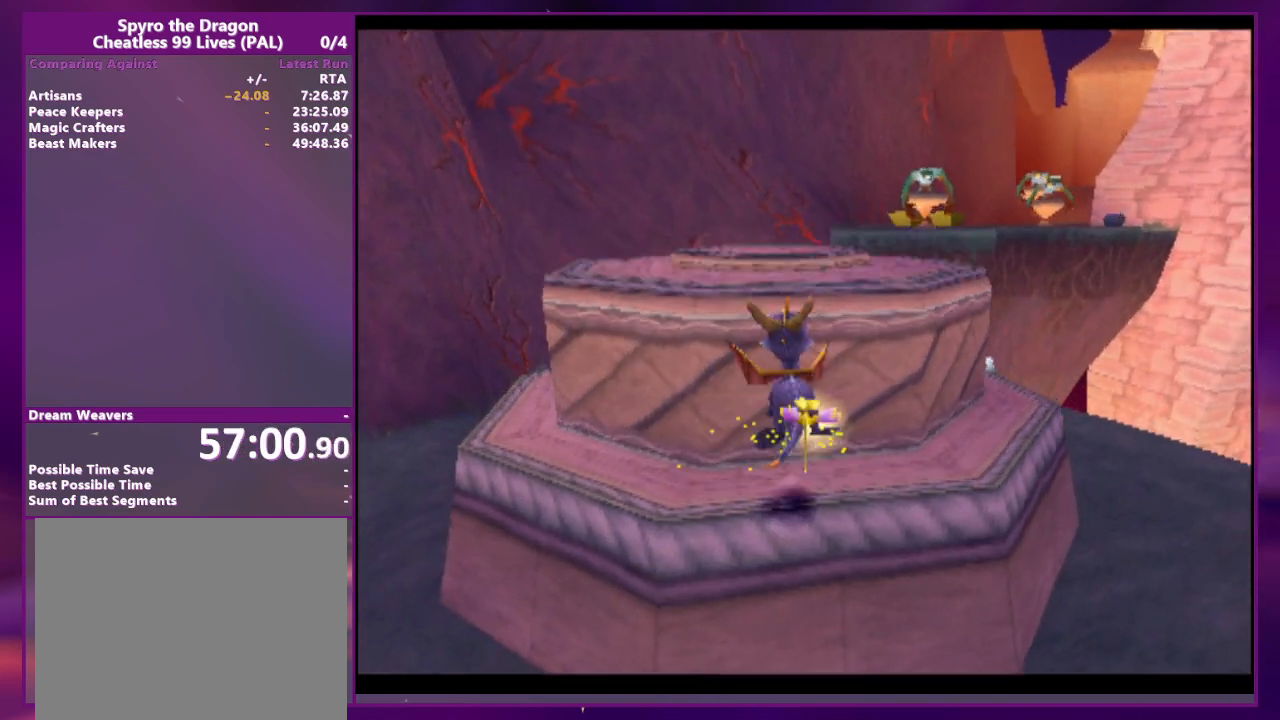
{"buttons": [], "events": []}
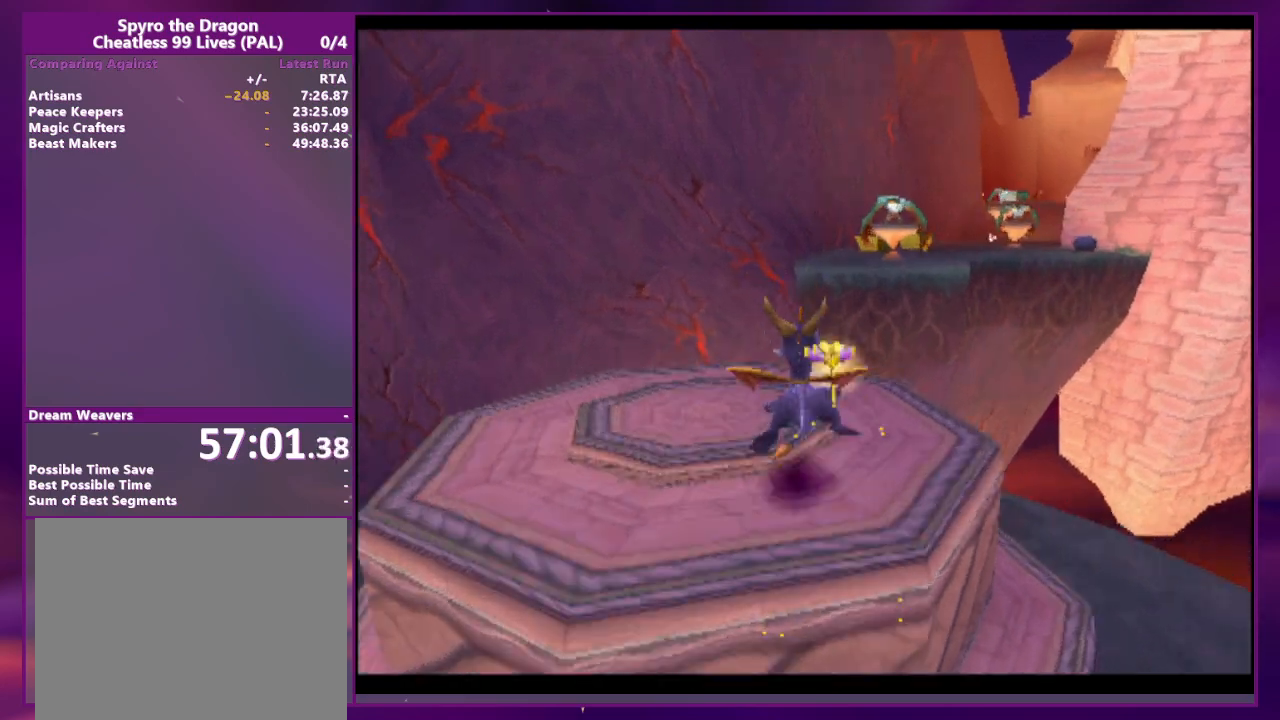
{"buttons": [], "events": [[67, "L2", "down"], [200, "L2", "up"]]}
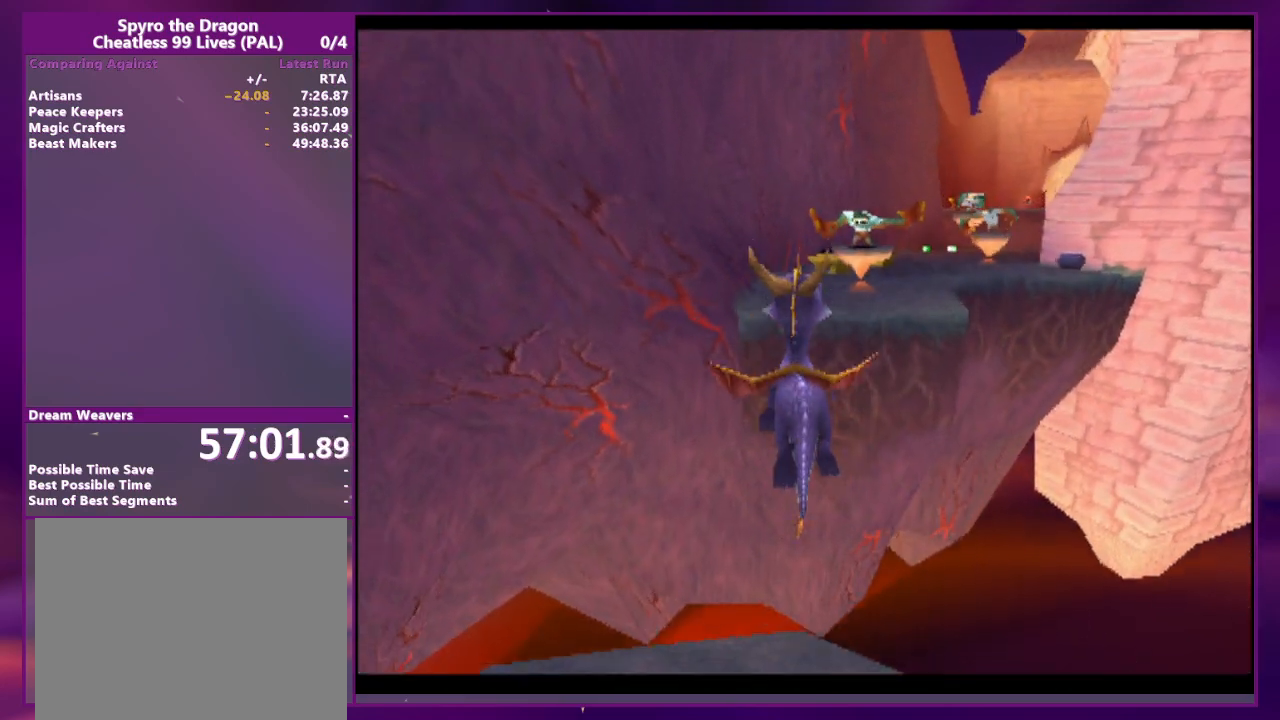
{"buttons": [], "events": []}
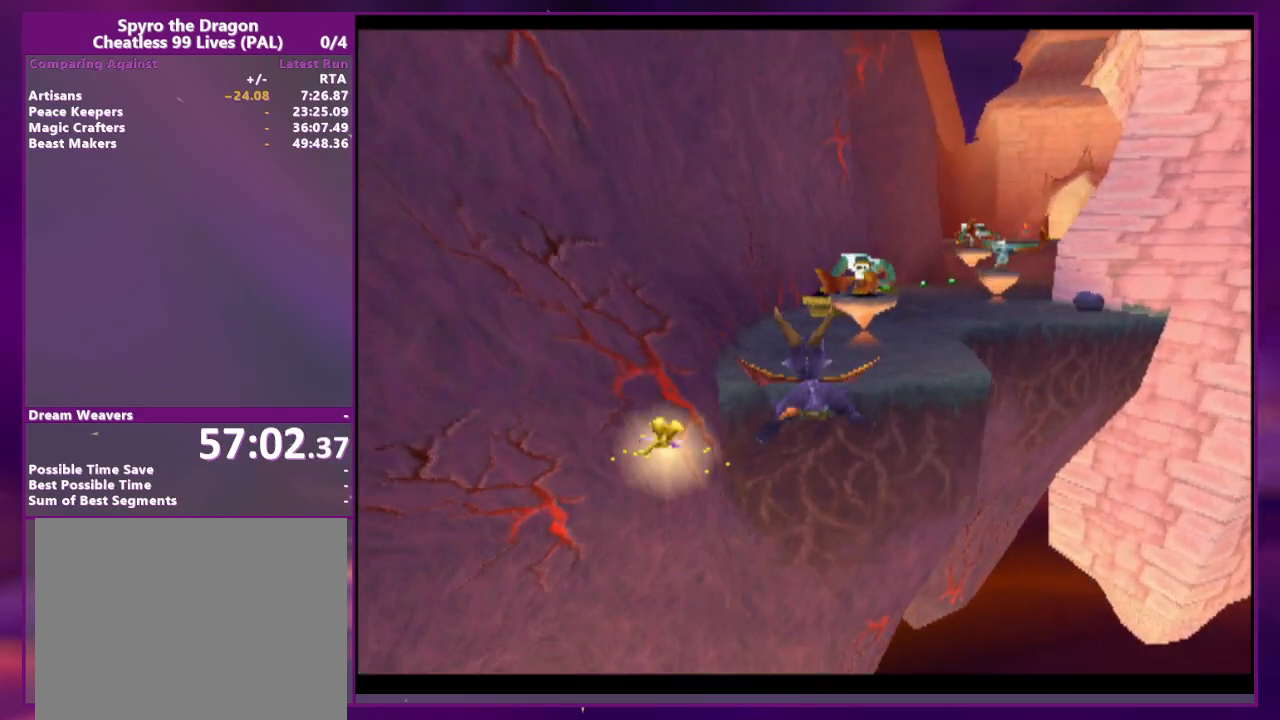
{"buttons": ["DPAD_RIGHT"], "events": [[467, "DPAD_RIGHT", "down"]]}
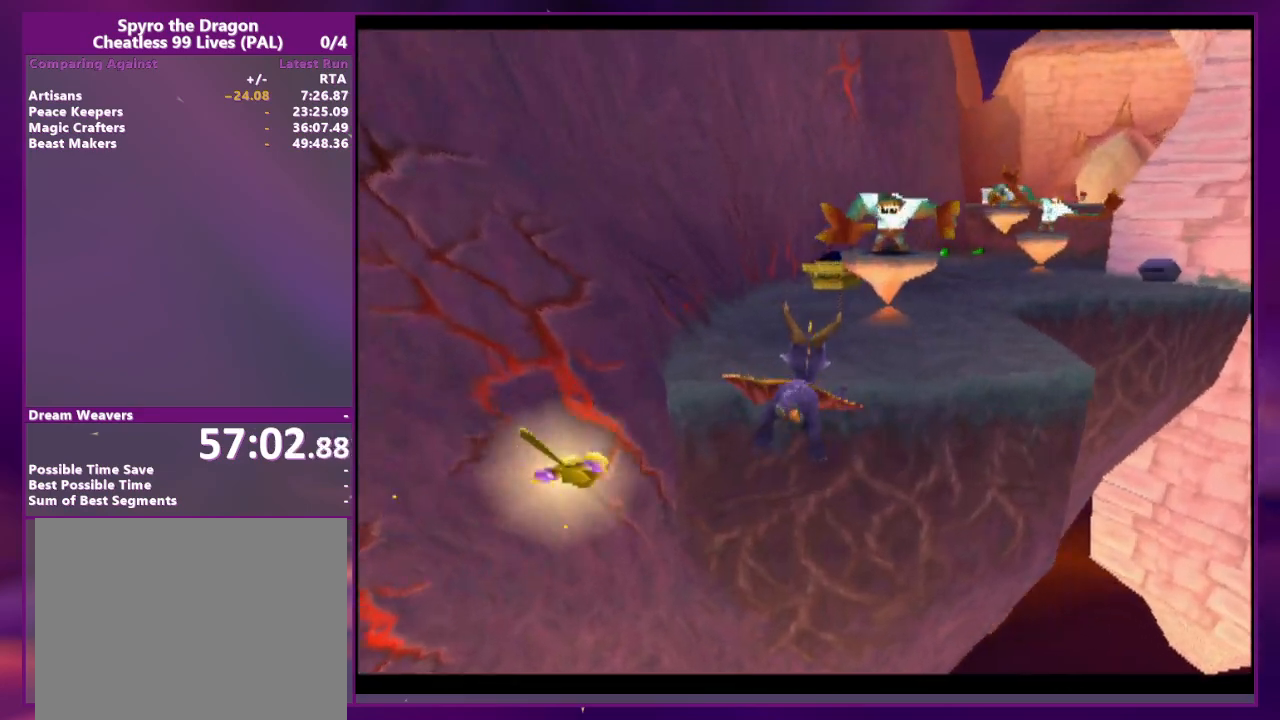
{"buttons": [], "events": [[167, "DPAD_RIGHT", "up"], [267, "DPAD_RIGHT", "down"], [333, "DPAD_RIGHT", "up"]]}
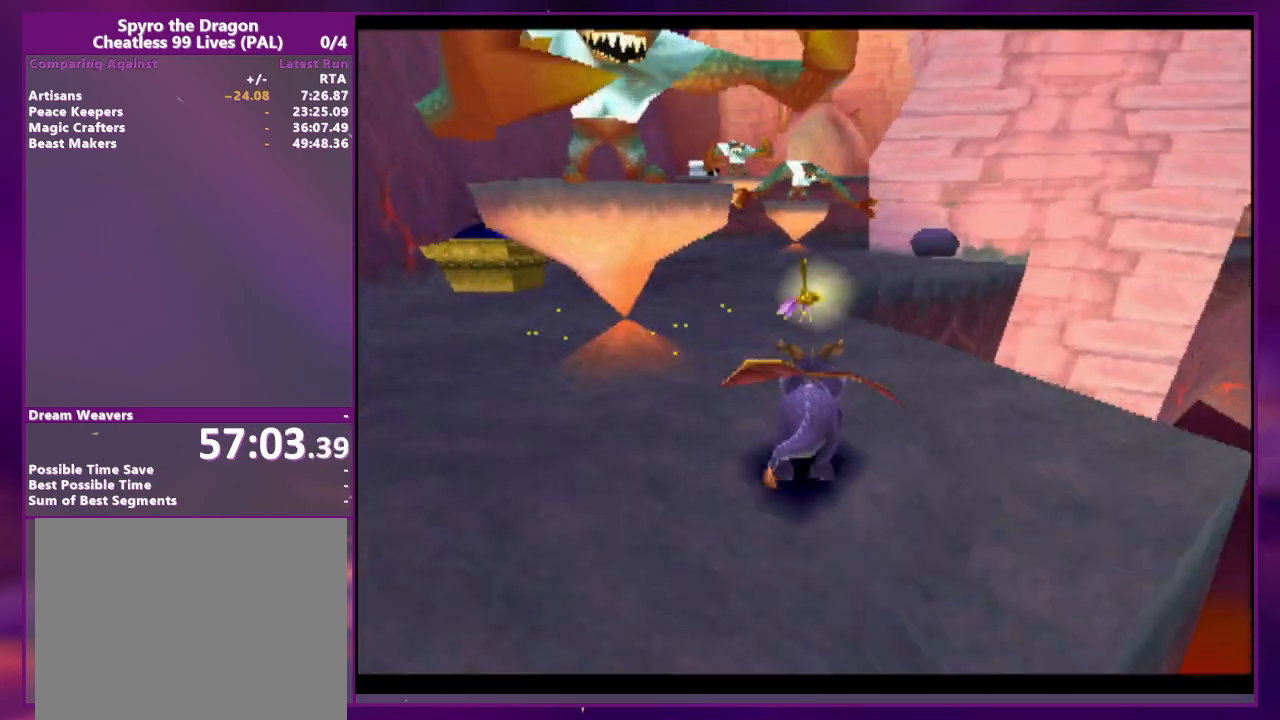
{"buttons": ["DPAD_RIGHT"], "events": [[333, "DPAD_RIGHT", "down"]]}
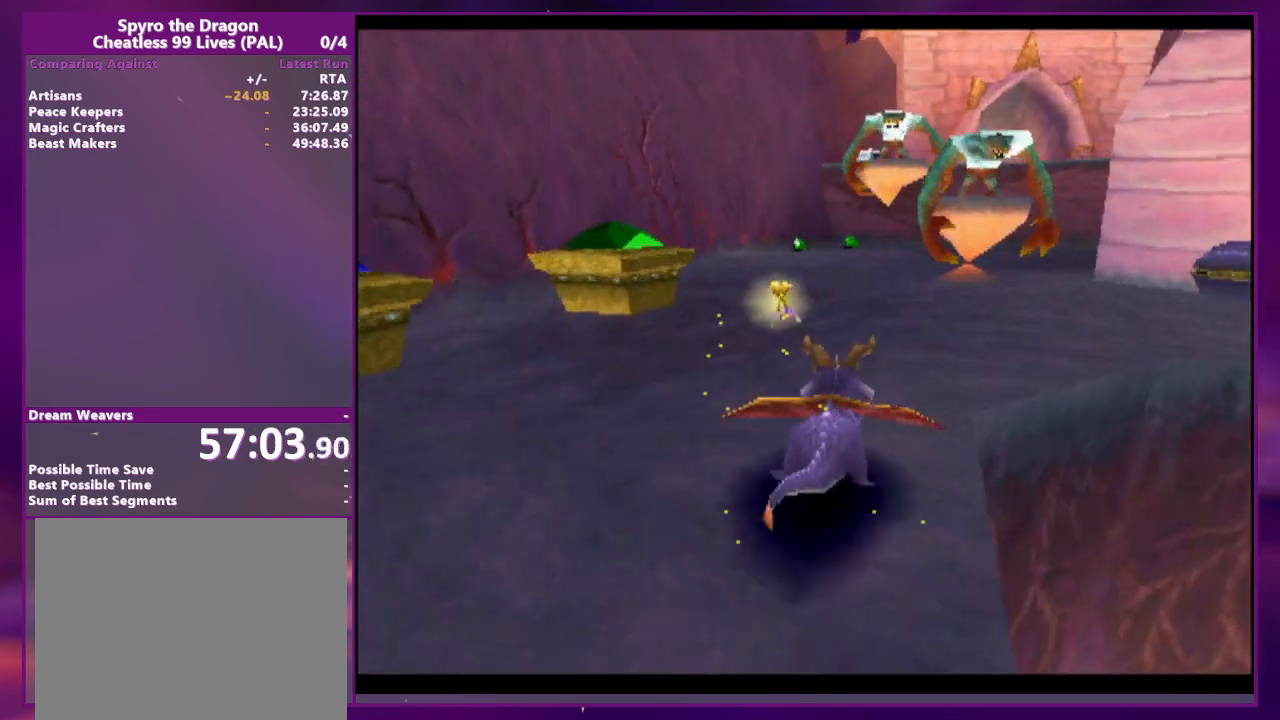
{"buttons": []}
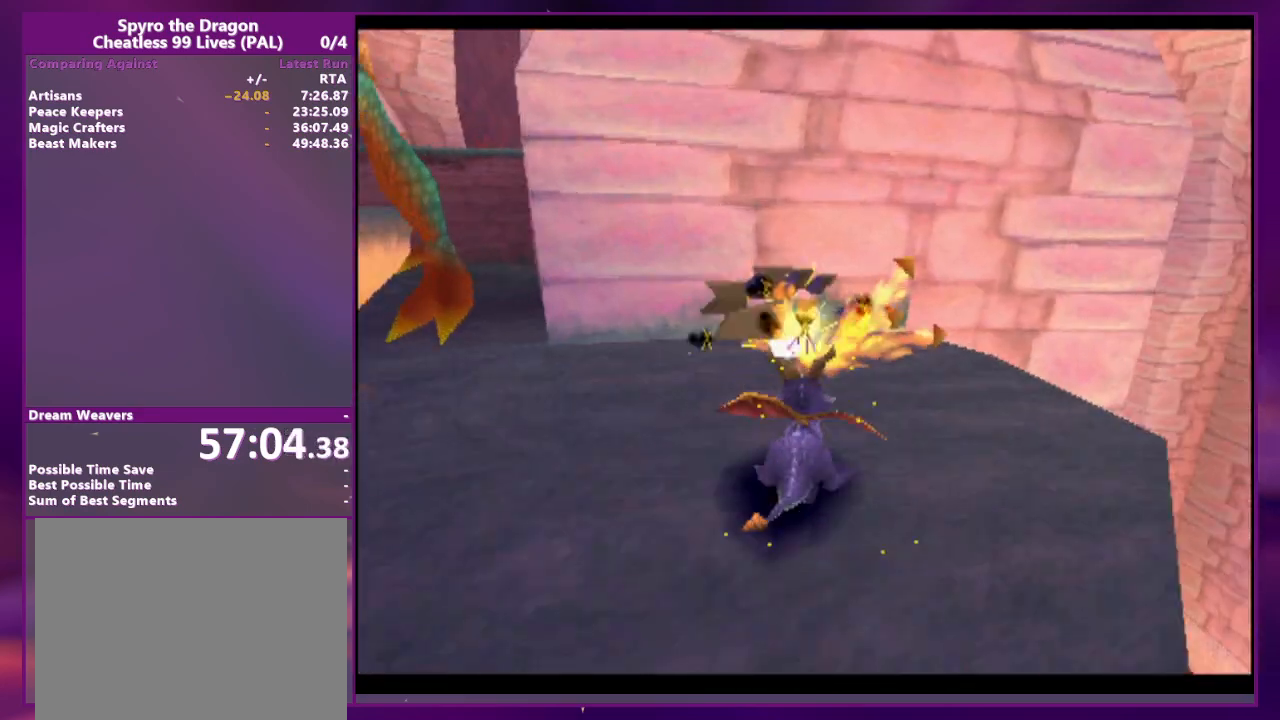
{"buttons": ["DPAD_RIGHT"], "events": [[500, "DPAD_RIGHT", "down"]]}
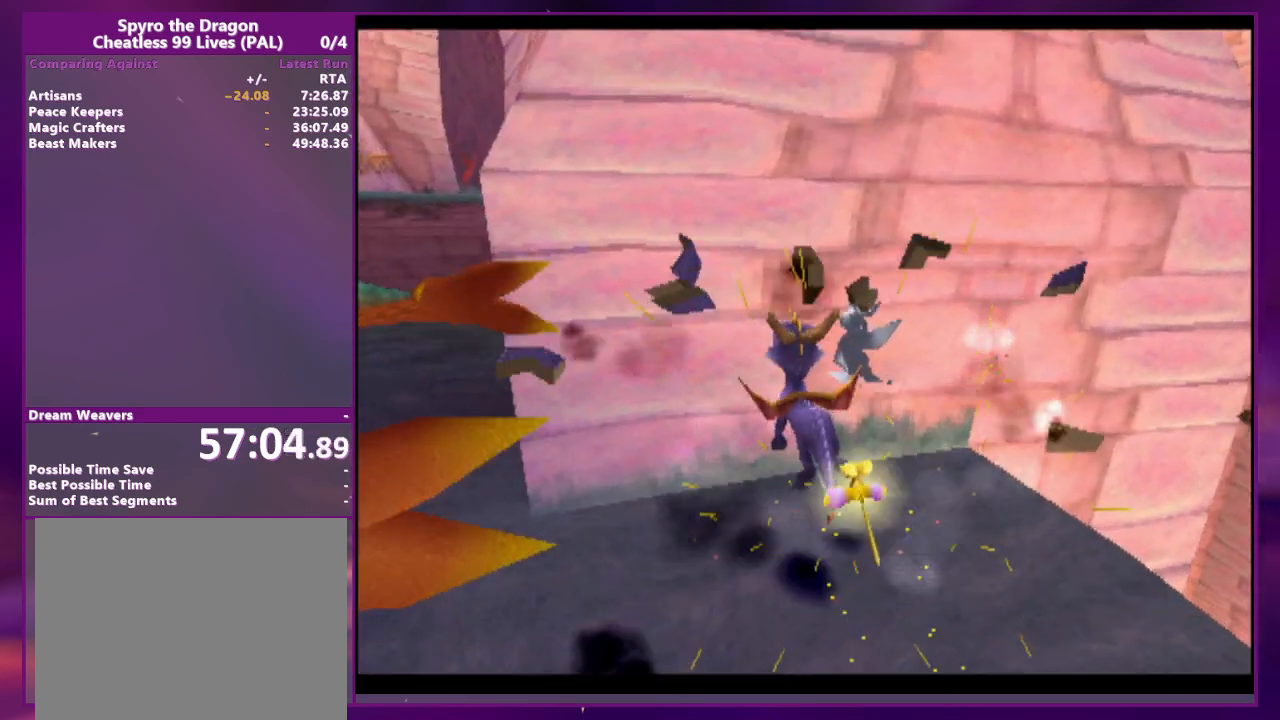
{"buttons": [], "events": [[133, "DPAD_RIGHT", "up"], [367, "START", "down"], [500, "START", "up"]]}
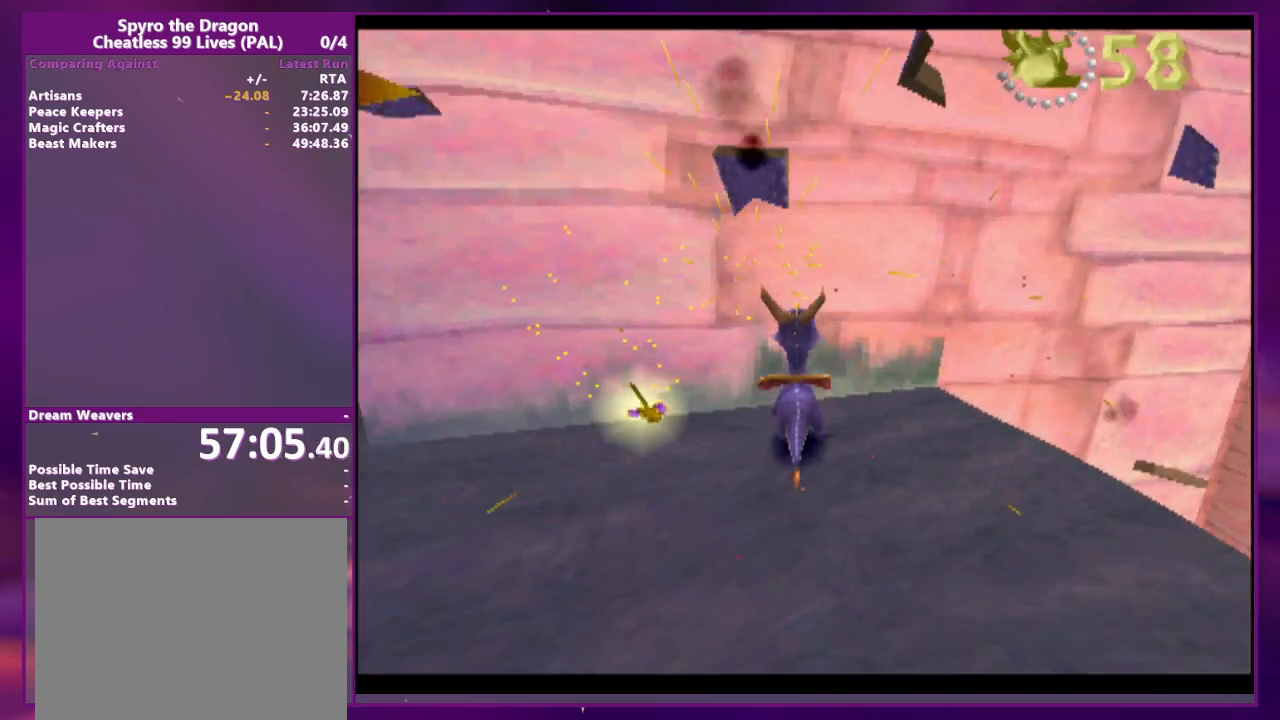
{"buttons": [], "events": []}
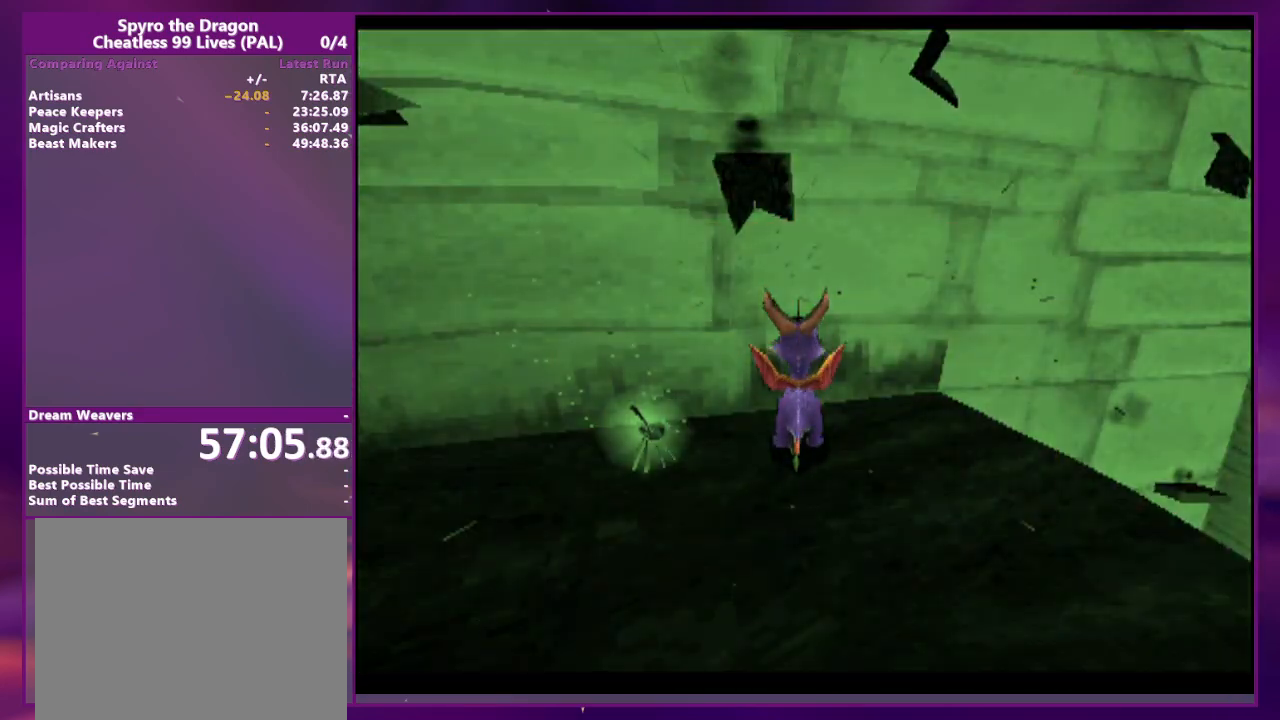
{"buttons": [], "events": []}